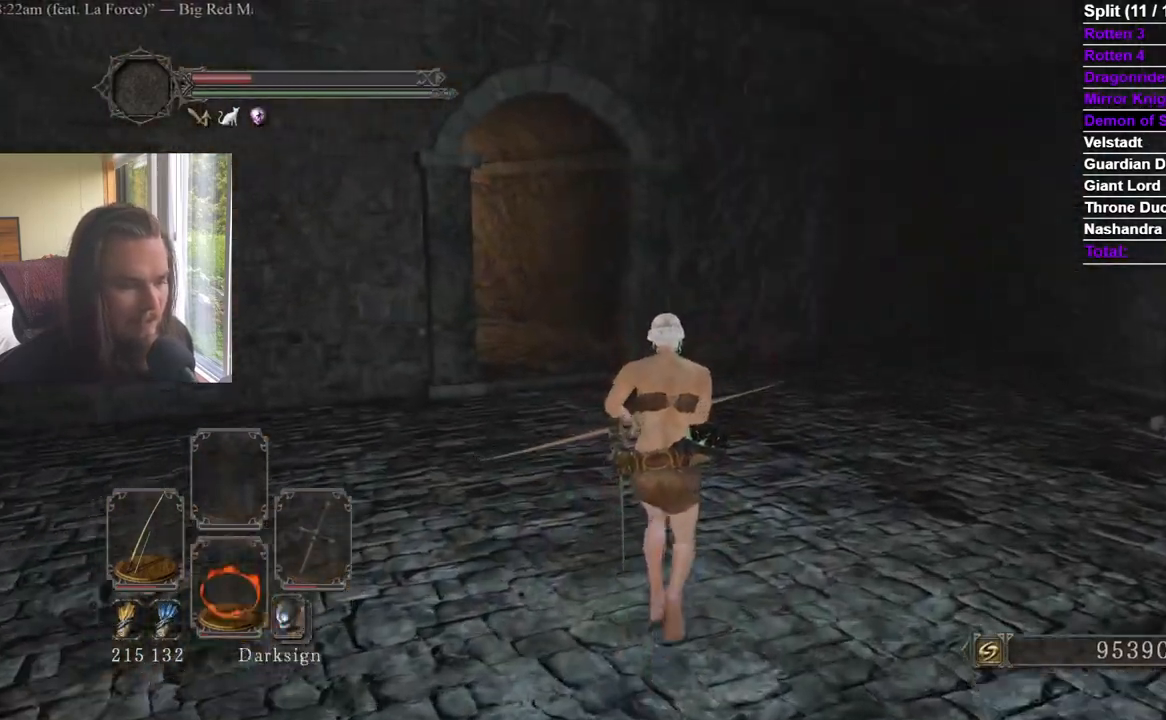
Gameplay with a controller (Xbox layout); each line is a JSON object with the inputs held at the frame after it. "events" lists button and stick changes between this image and that frame as [ms after this image, input, new state], when the widget could be followed in between. Not read: X.
{"buttons": [], "left_stick": "center", "right_stick": "left", "events": [[117, "right_stick", "center"], [150, "left_stick", "center"], [184, "right_stick", "left"], [284, "left_stick", "down-left"], [334, "left_stick", "center"]]}
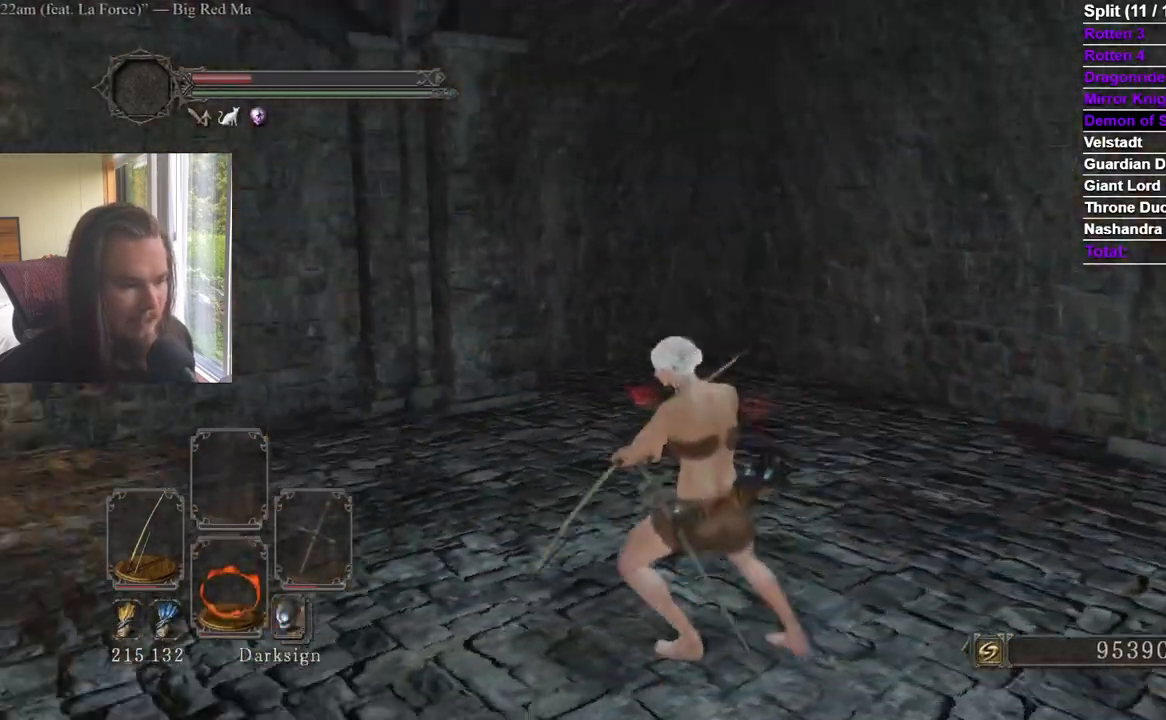
{"buttons": [], "left_stick": "center", "right_stick": "right", "events": [[83, "right_stick", "center"], [217, "right_stick", "left"], [350, "right_stick", "center"], [450, "right_stick", "right"]]}
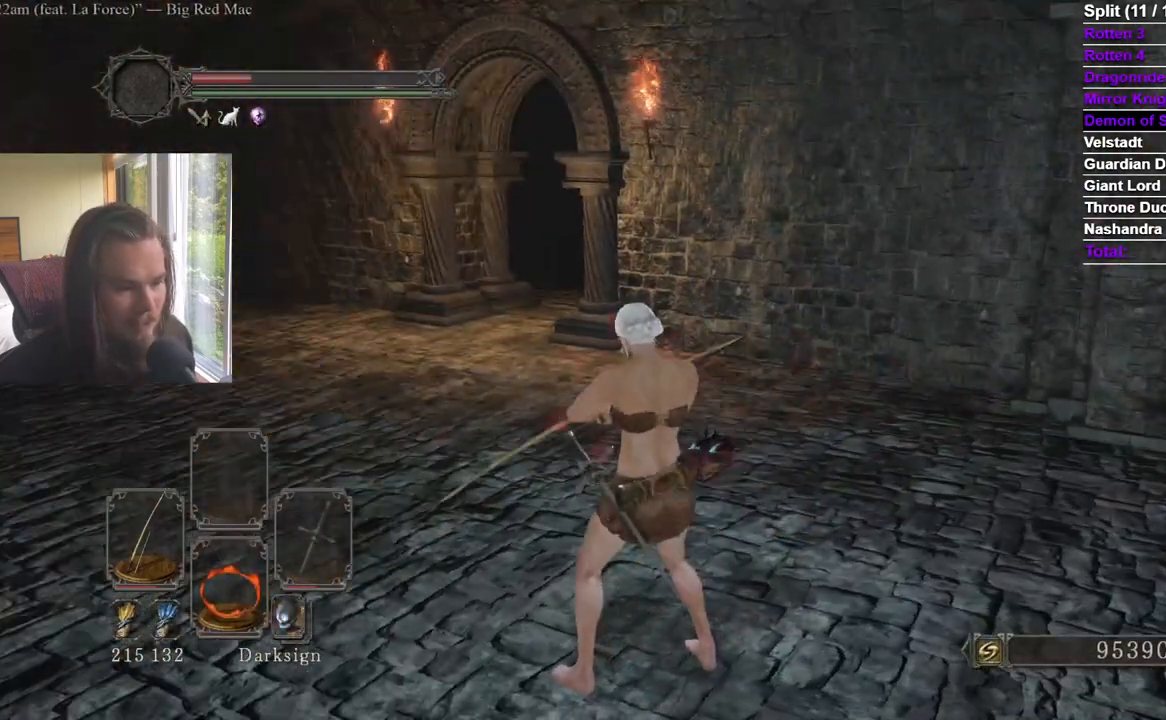
{"buttons": [], "left_stick": "right", "right_stick": "center", "events": [[184, "right_stick", "center"], [284, "right_stick", "right"], [350, "left_stick", "right"], [484, "right_stick", "center"]]}
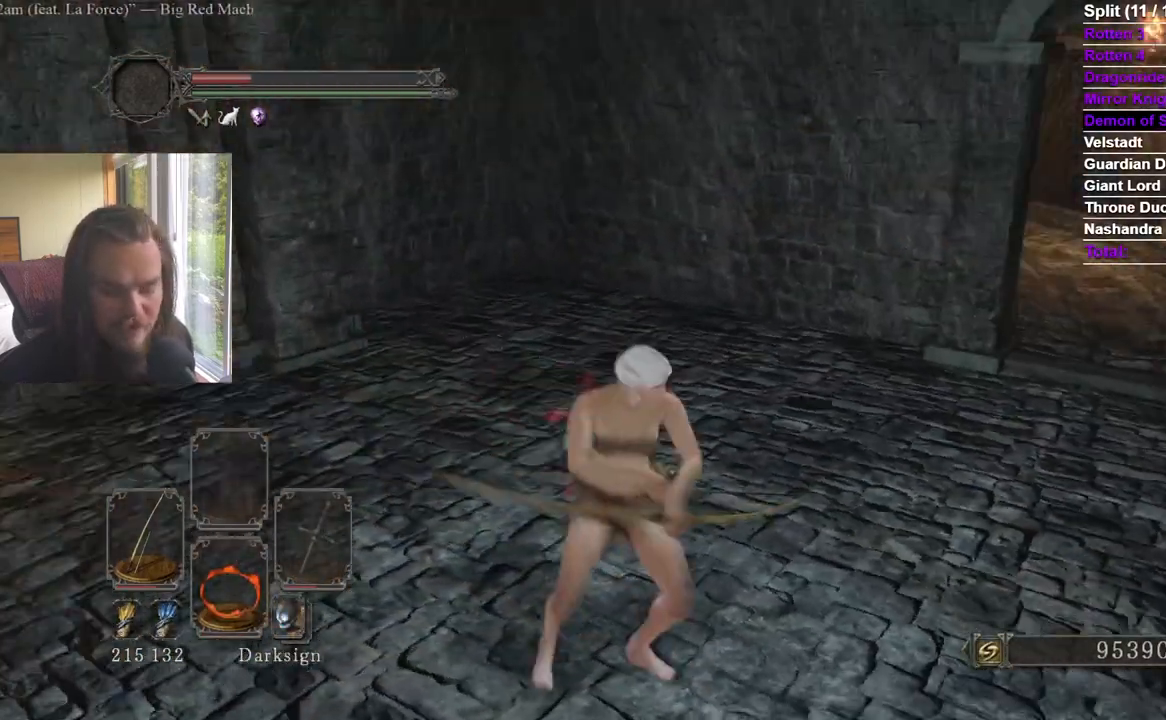
{"buttons": [], "left_stick": "up-right", "right_stick": "center"}
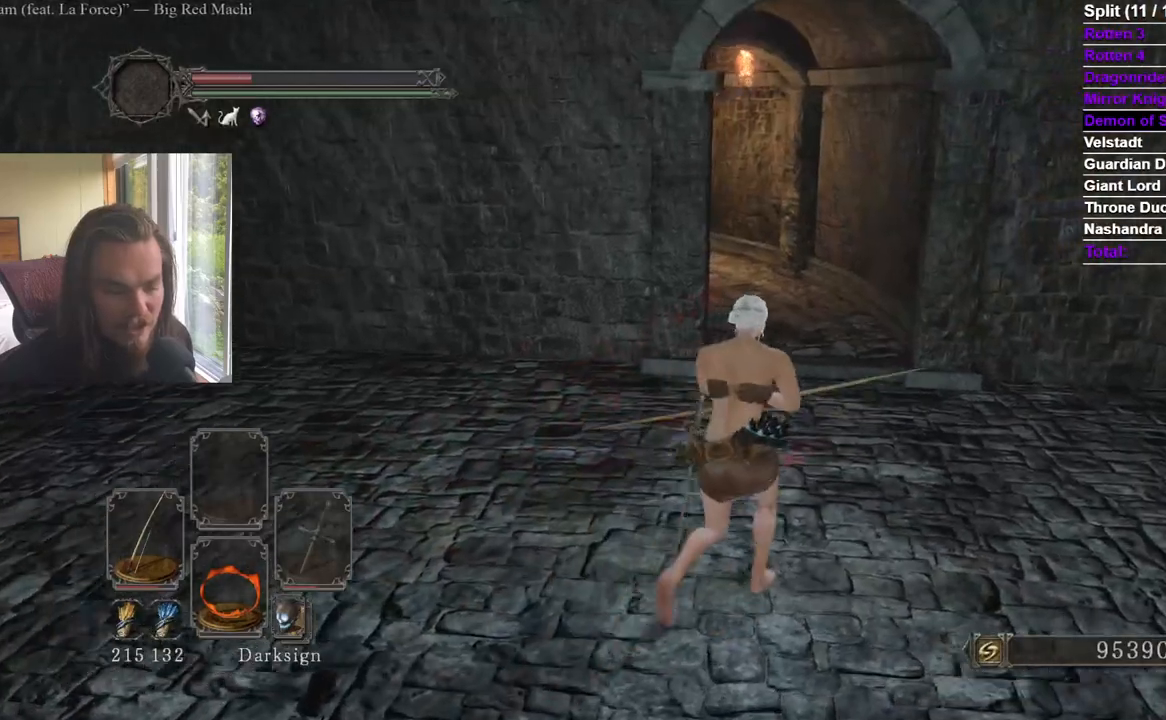
{"buttons": [], "left_stick": "up", "right_stick": "center", "events": [[350, "left_stick", "up"]]}
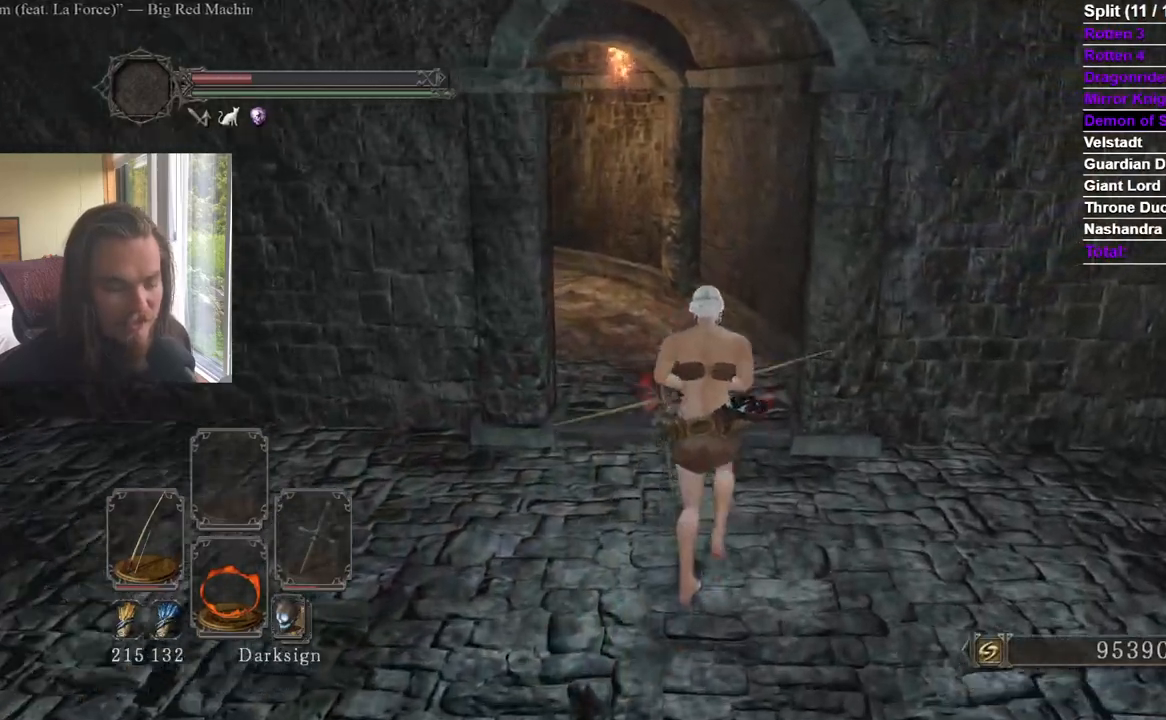
{"buttons": [], "left_stick": "up", "right_stick": "center", "events": [[50, "right_stick", "left"], [150, "right_stick", "center"], [300, "right_stick", "left"], [400, "right_stick", "center"]]}
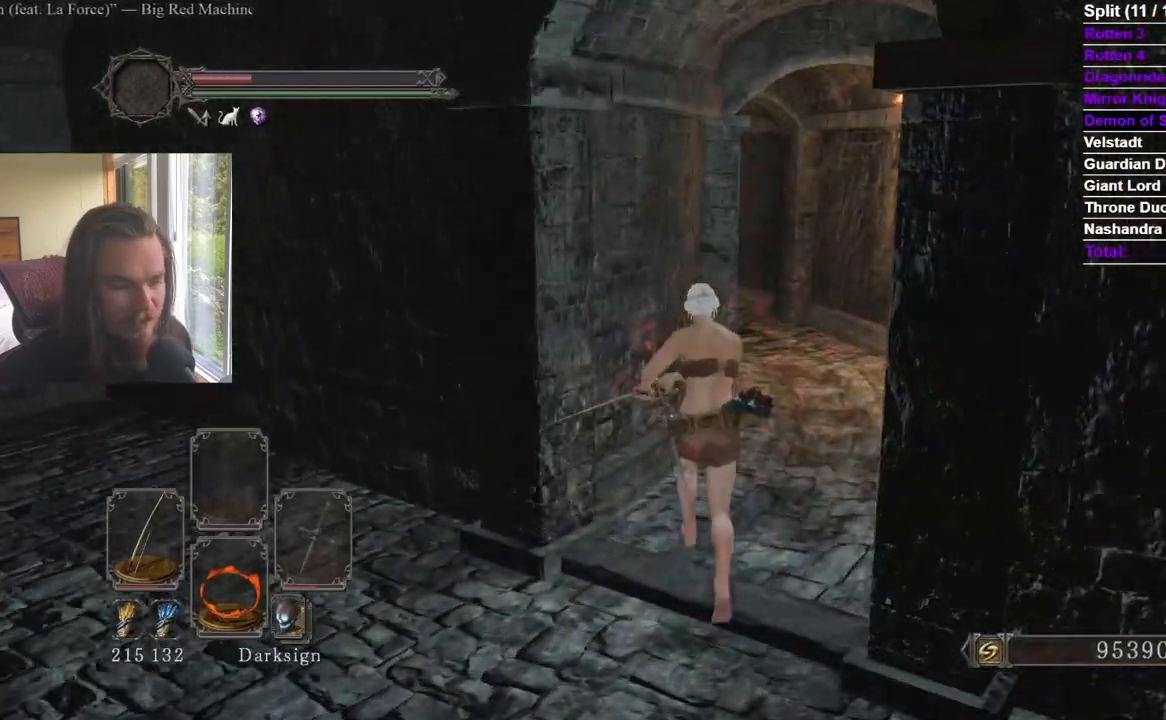
{"buttons": [], "left_stick": "up", "right_stick": "center", "events": []}